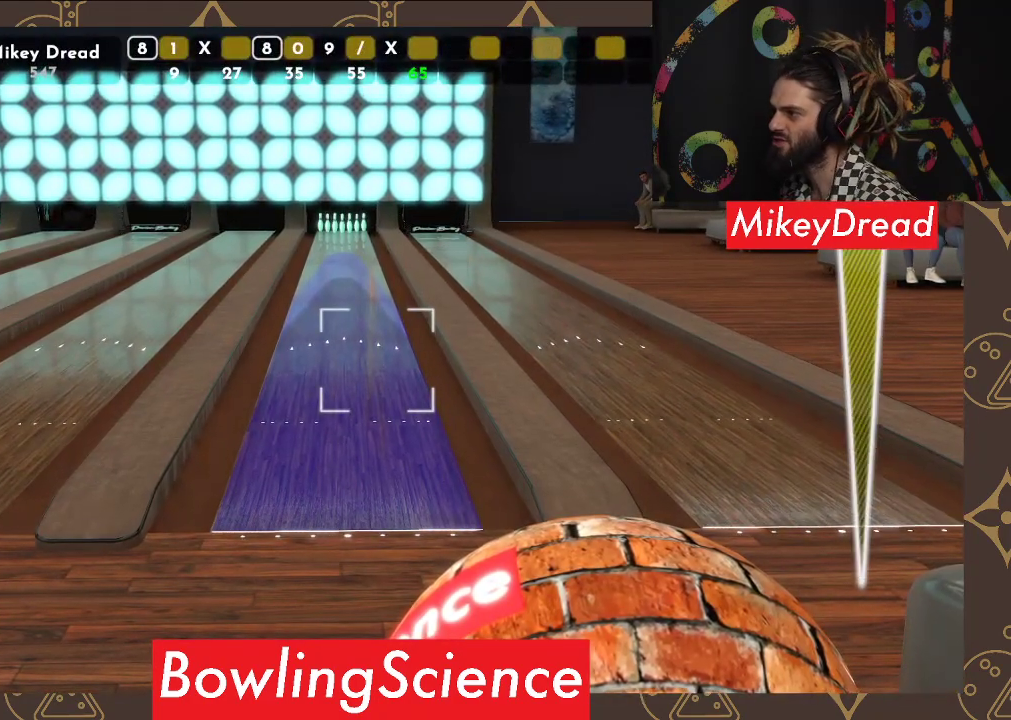
Gameplay with a controller (Xbox layout); each line is a JSON object with the inputs held at the frame after it. "events" lists button and stick changes between this image and that frame as [ms after this image, input, new state], when the widget could be followed in between. Not read: R1.
{"buttons": [], "left_stick": "left", "right_stick": "center", "events": [[167, "R2", "down"], [267, "R2", "up"], [267, "left_stick", "left"]]}
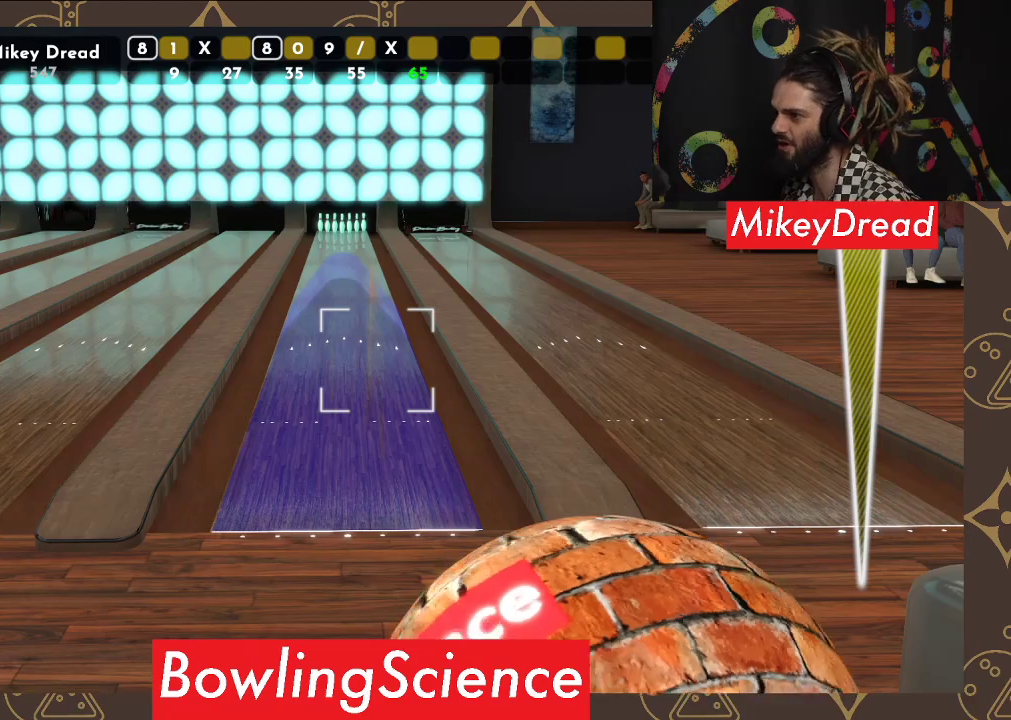
{"buttons": [], "left_stick": "center", "right_stick": "left", "events": [[267, "left_stick", "center"], [367, "right_stick", "left"]]}
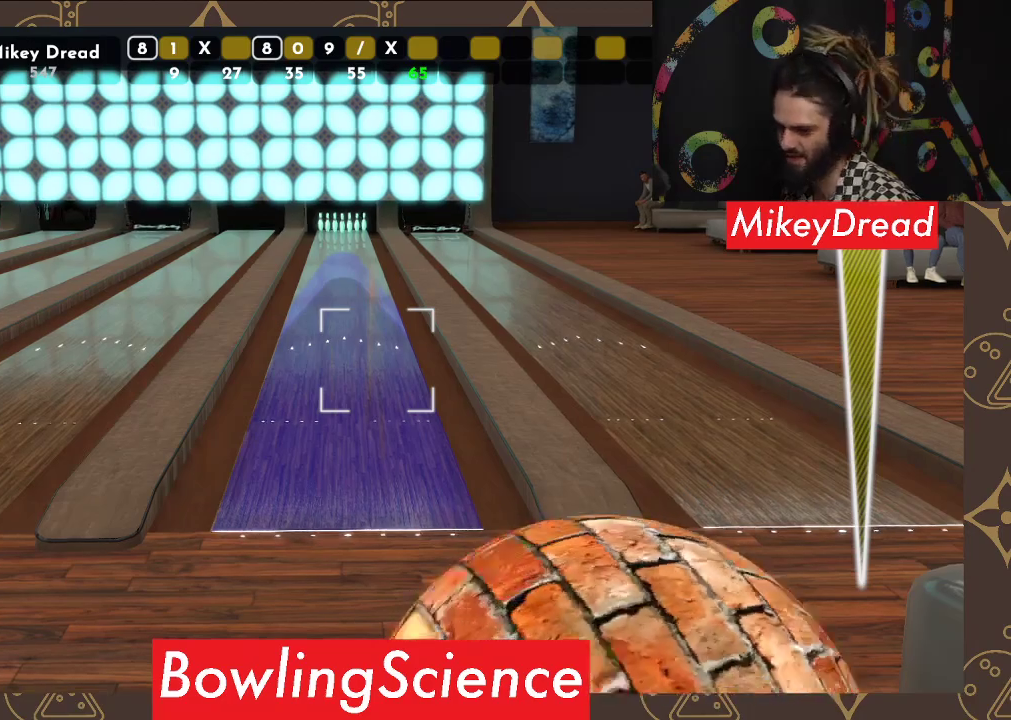
{"buttons": [], "left_stick": "center", "right_stick": "left", "events": []}
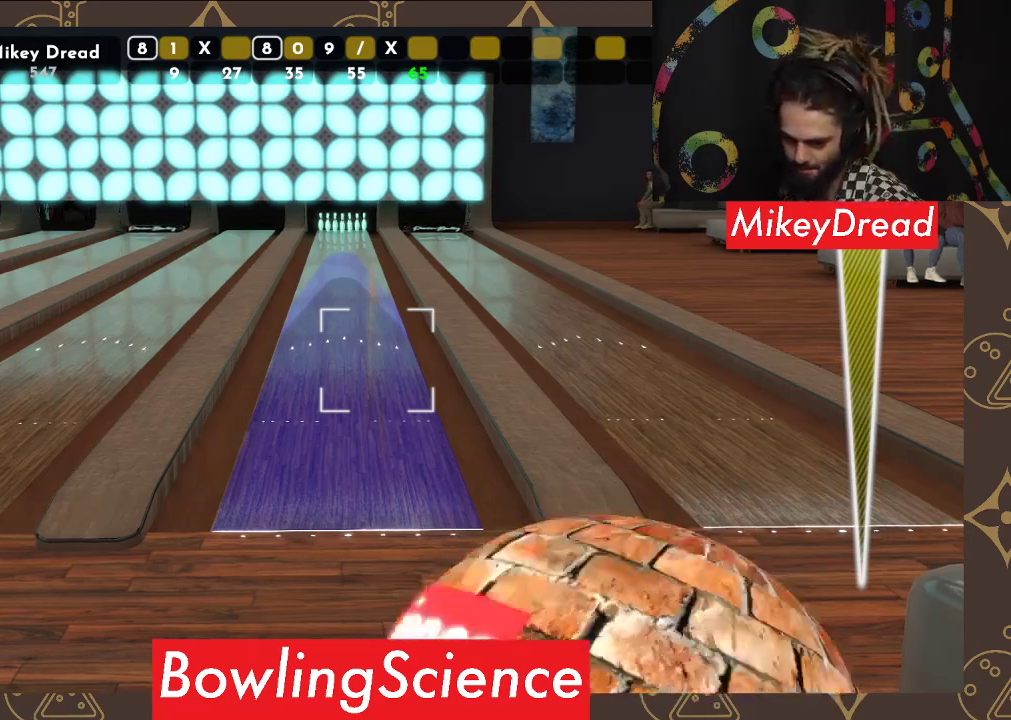
{"buttons": [], "left_stick": "center", "right_stick": "left", "events": []}
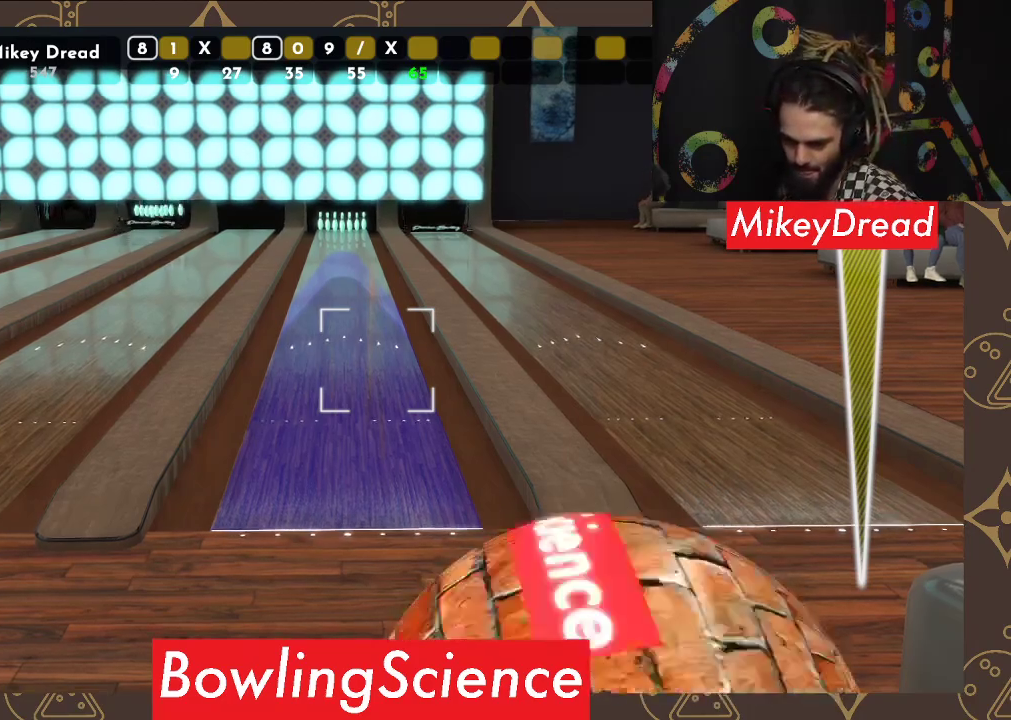
{"buttons": [], "left_stick": "center", "right_stick": "left", "events": []}
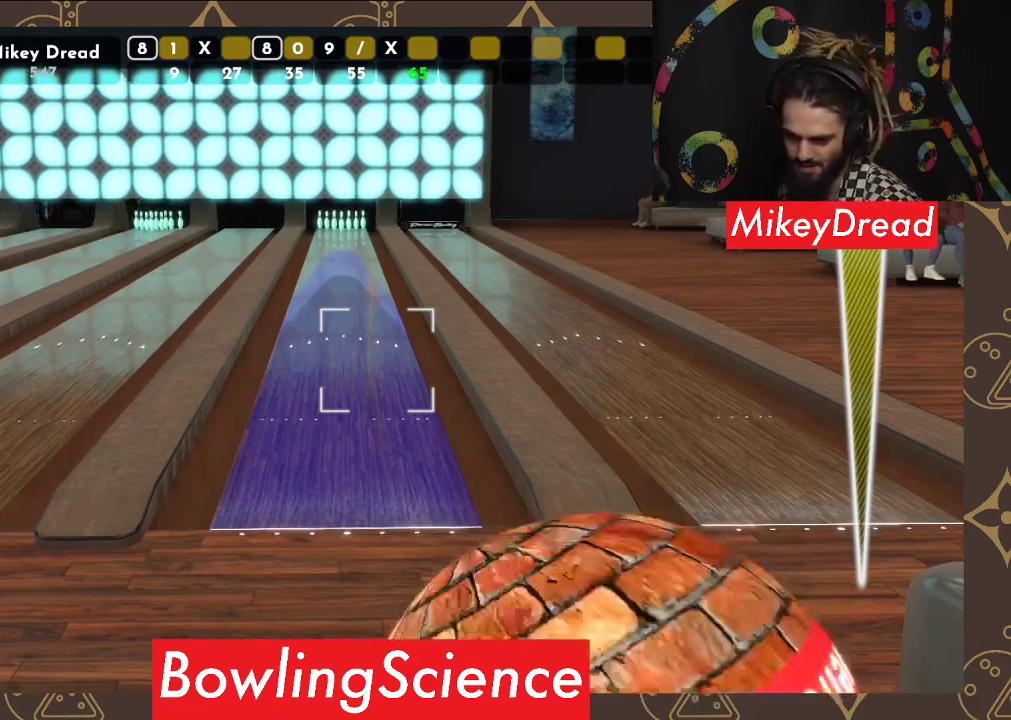
{"buttons": [], "left_stick": "center", "right_stick": "left", "events": []}
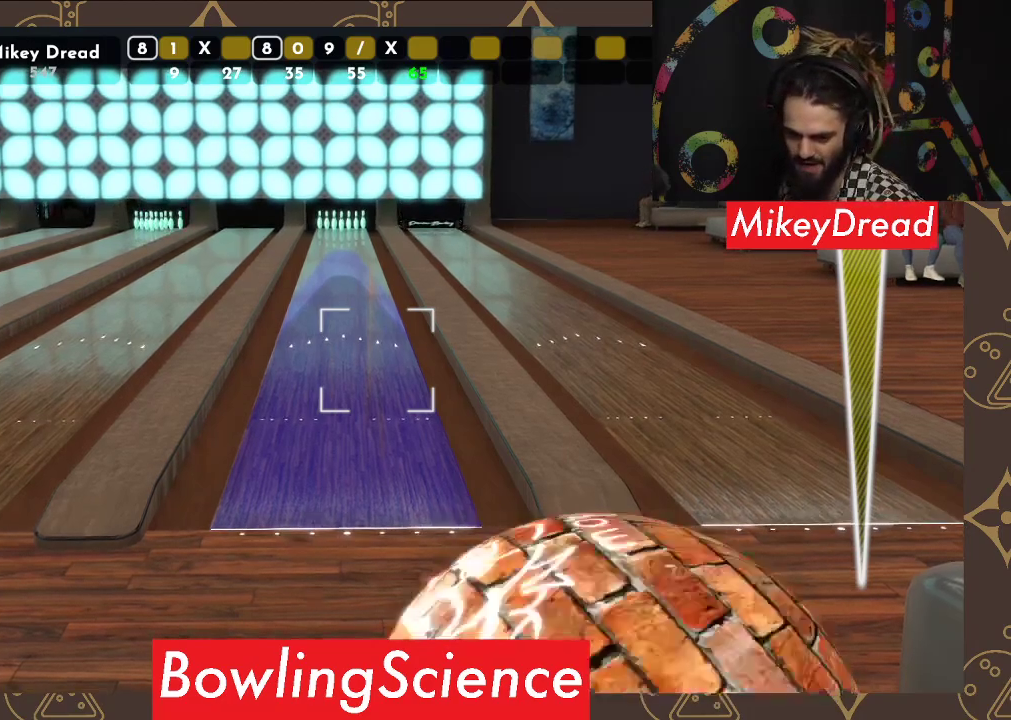
{"buttons": [], "left_stick": "center", "right_stick": "left", "events": []}
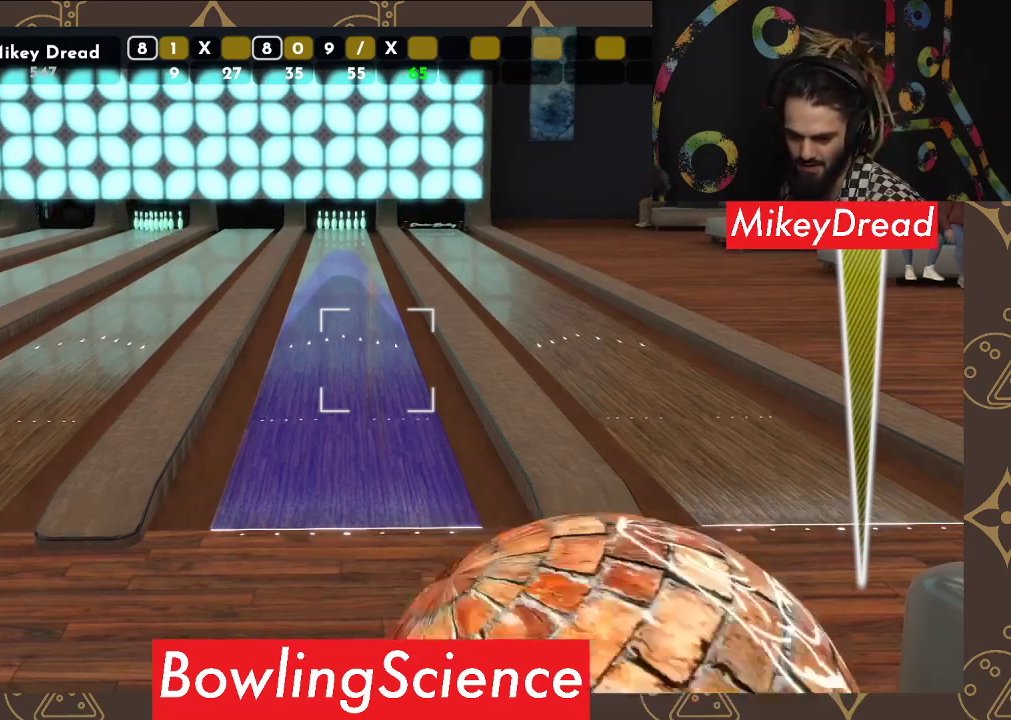
{"buttons": [], "left_stick": "center", "right_stick": "left", "events": []}
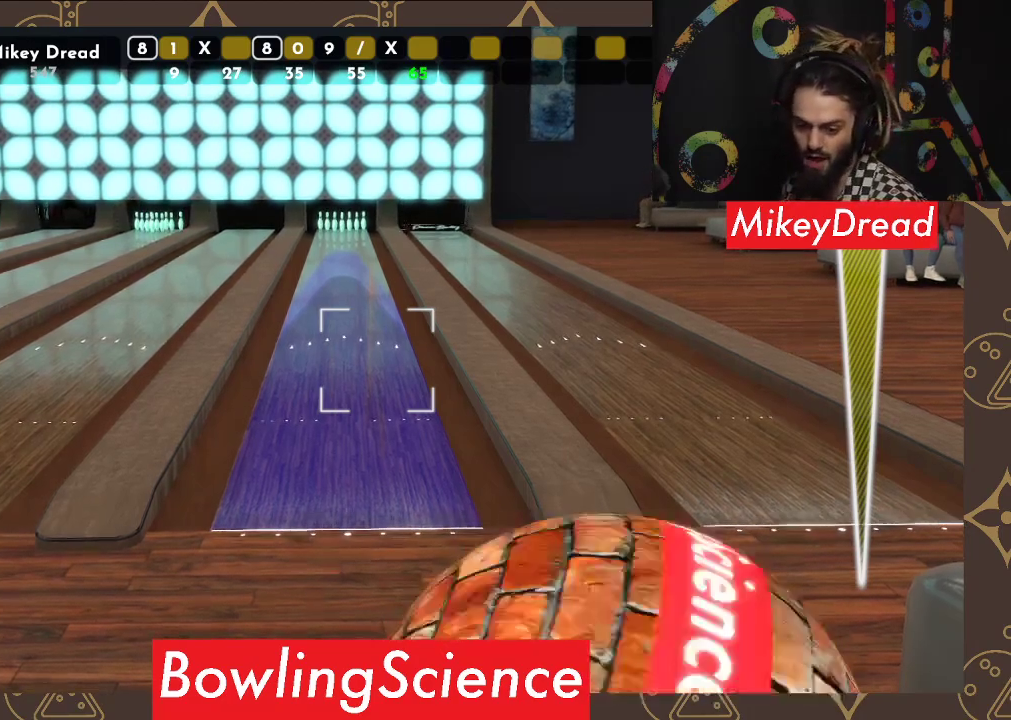
{"buttons": [], "left_stick": "center", "right_stick": "left", "events": []}
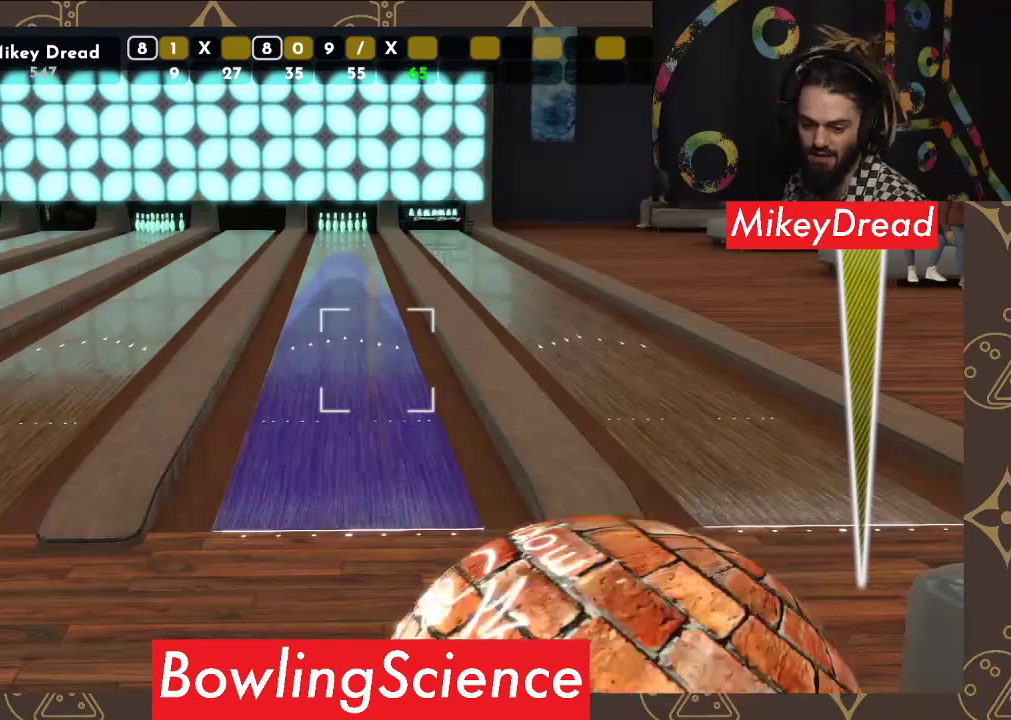
{"buttons": [], "left_stick": "center", "right_stick": "left", "events": []}
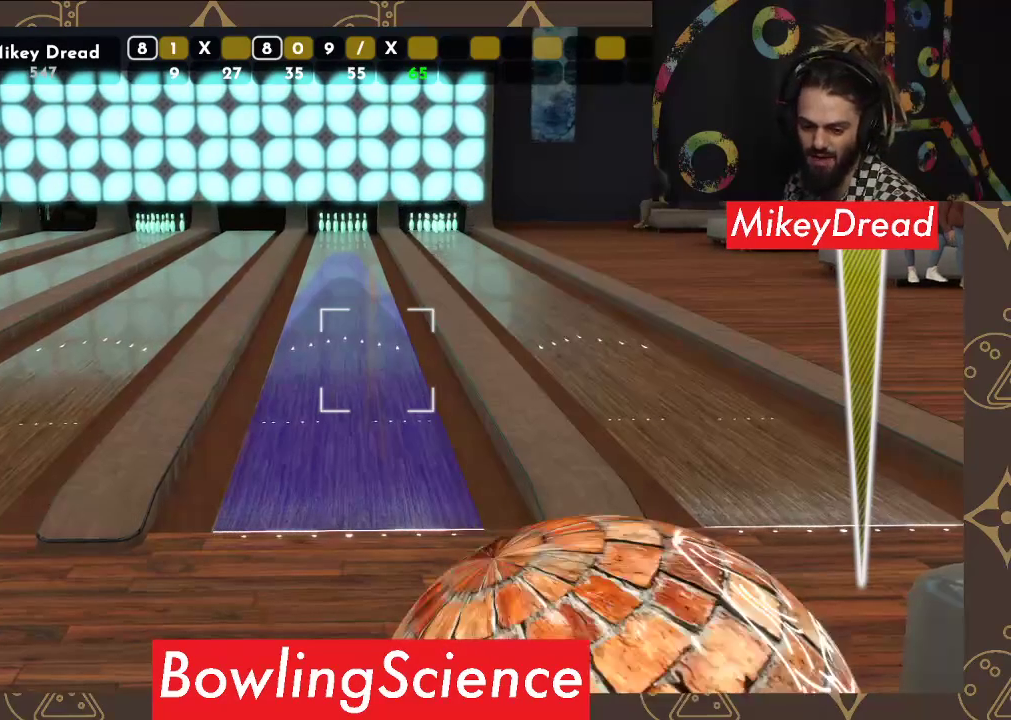
{"buttons": [], "left_stick": "center", "right_stick": "left", "events": []}
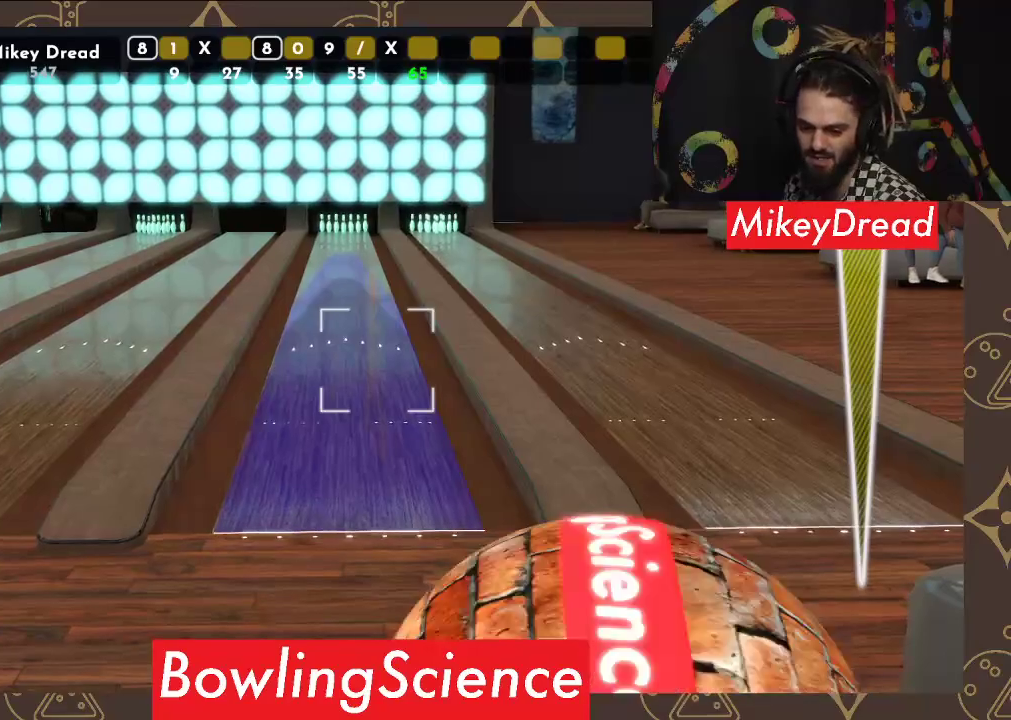
{"buttons": [], "left_stick": "center", "right_stick": "left", "events": []}
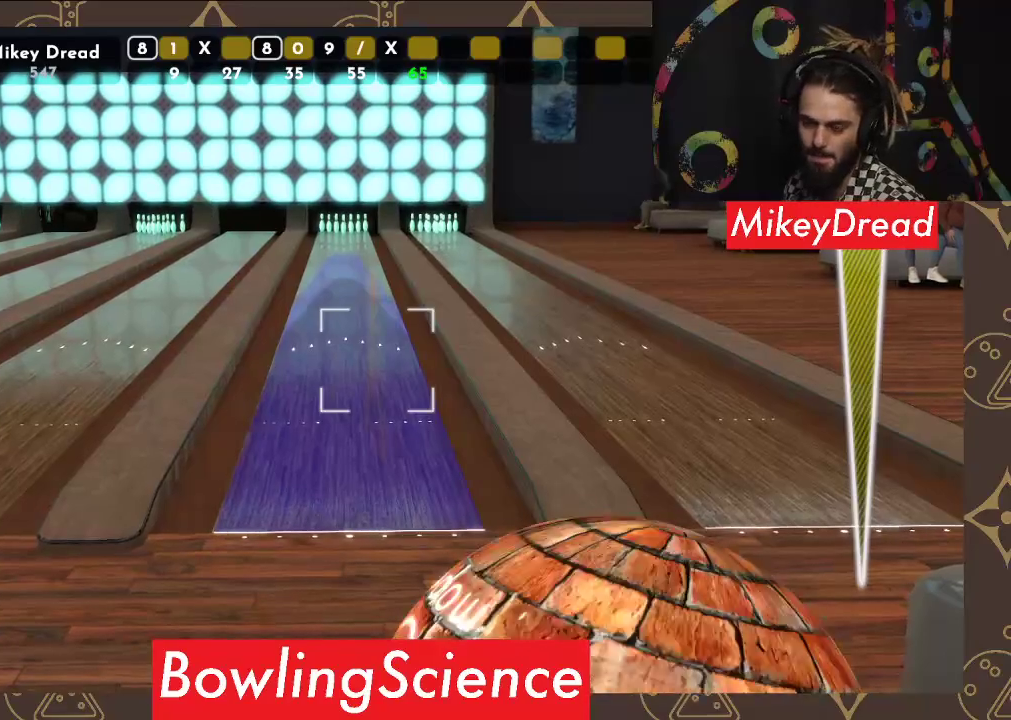
{"buttons": [], "left_stick": "center", "right_stick": "left", "events": []}
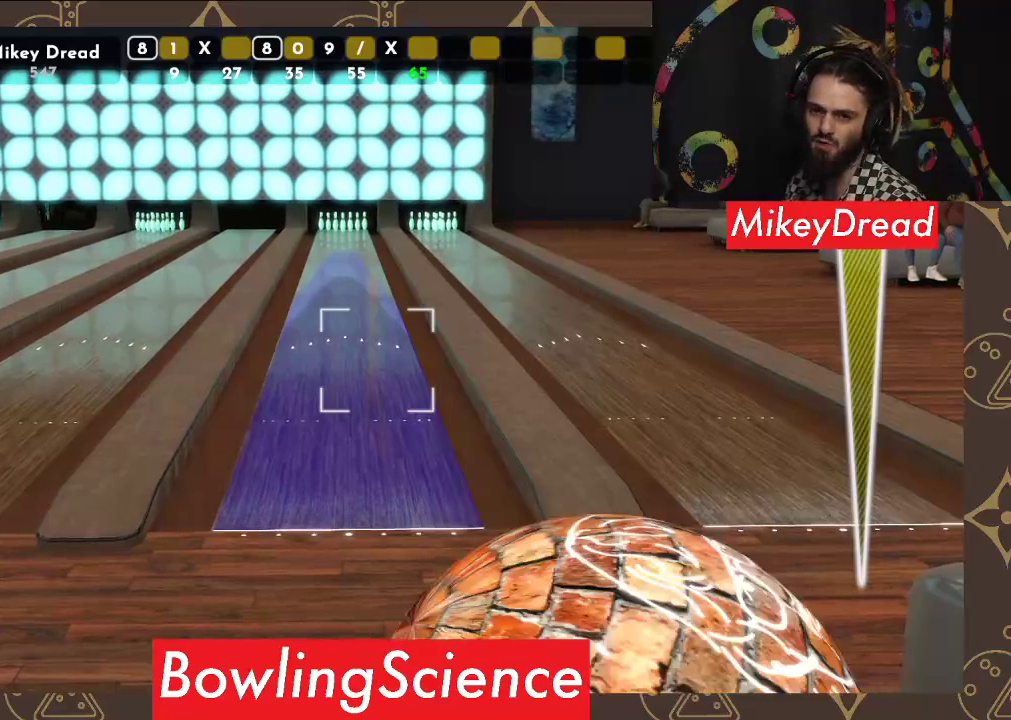
{"buttons": [], "left_stick": "center", "right_stick": "left", "events": []}
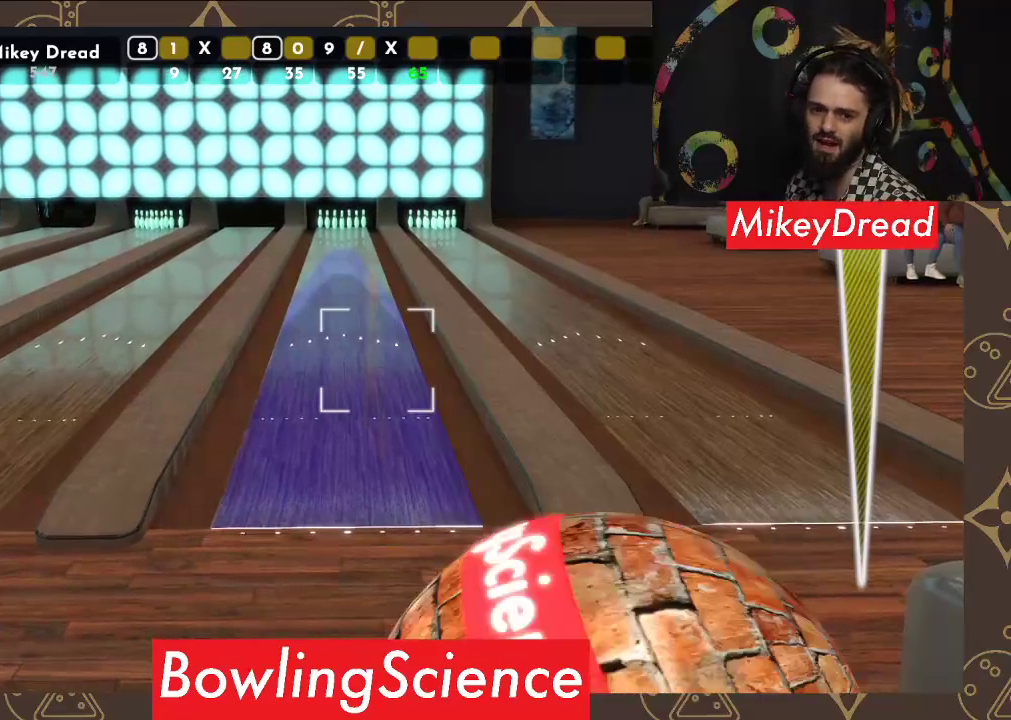
{"buttons": [], "left_stick": "center", "right_stick": "left", "events": []}
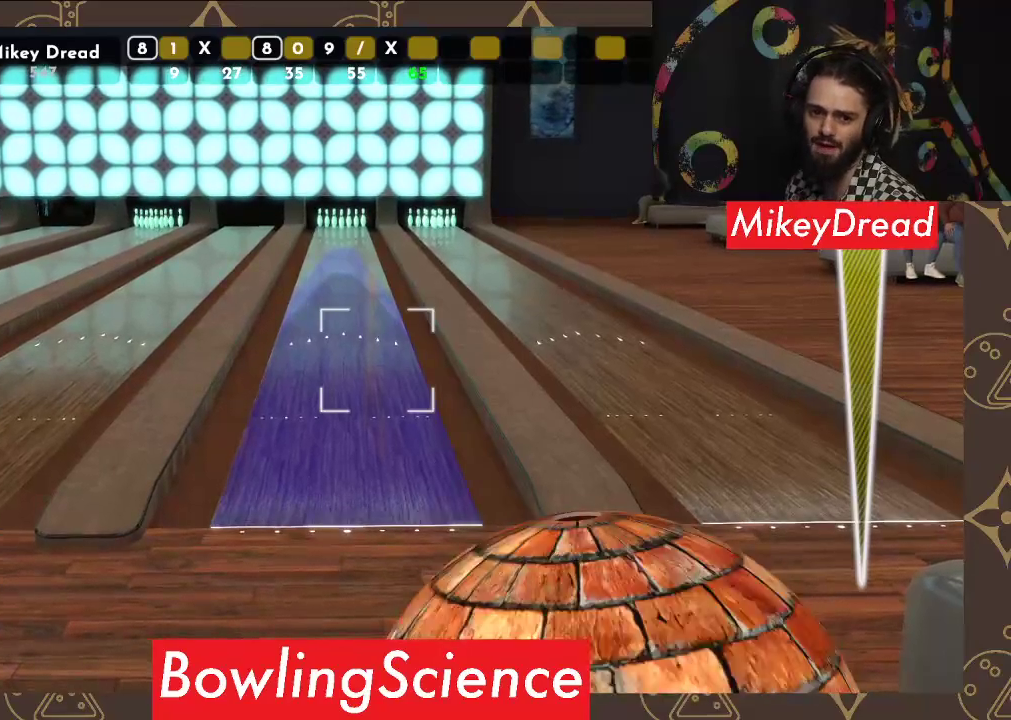
{"buttons": [], "left_stick": "center", "right_stick": "left", "events": []}
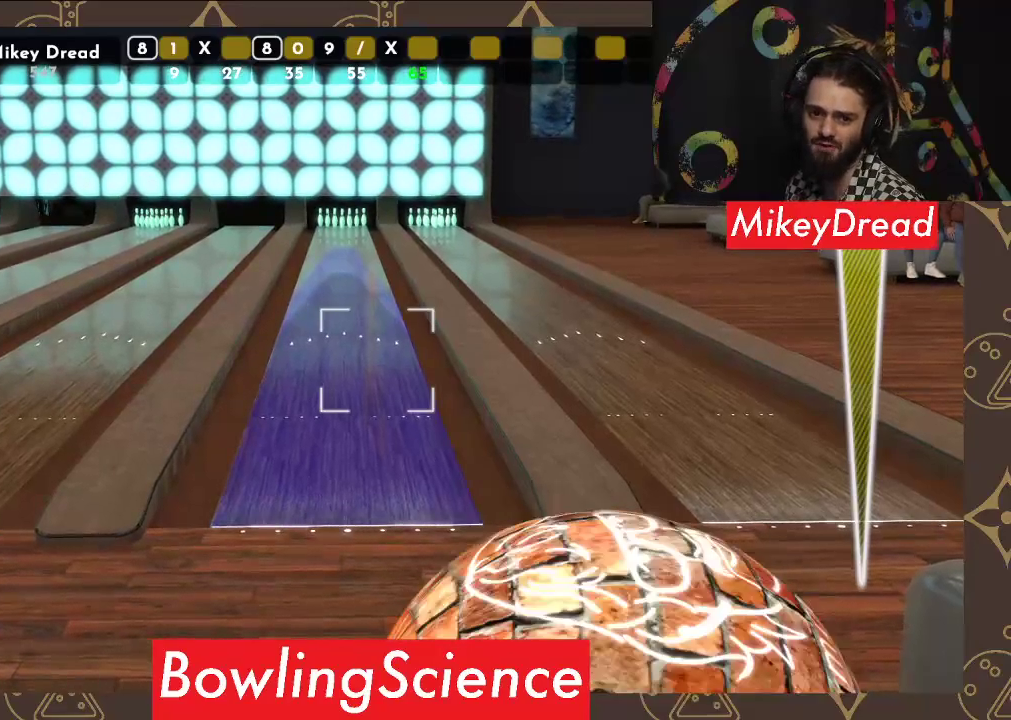
{"buttons": [], "left_stick": "center", "right_stick": "left", "events": []}
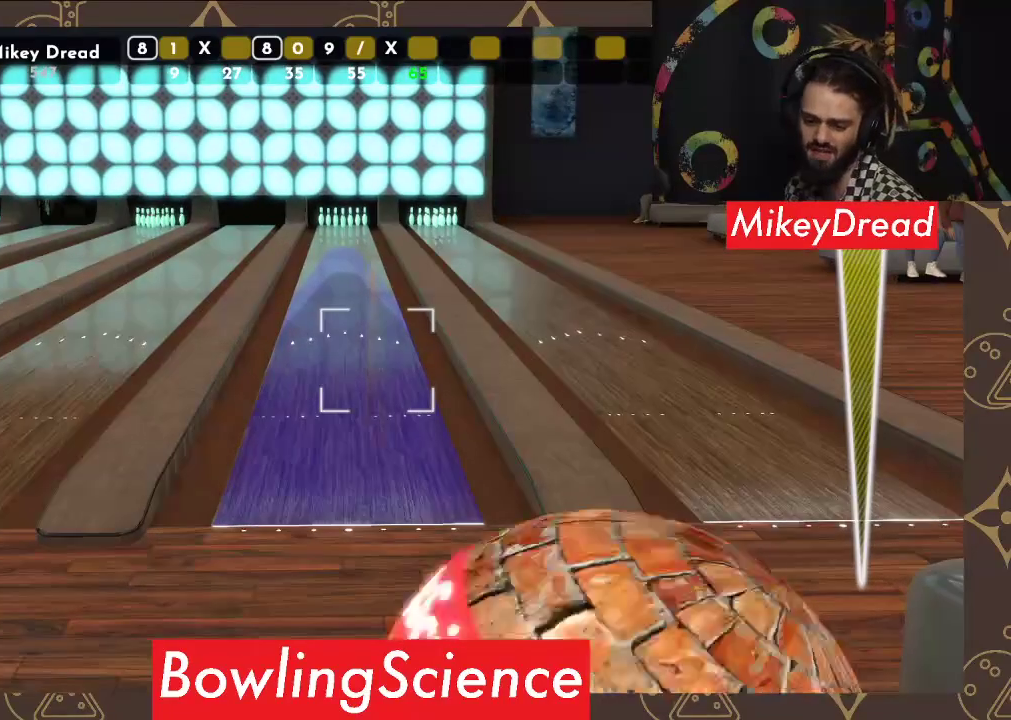
{"buttons": [], "left_stick": "center", "right_stick": "left", "events": []}
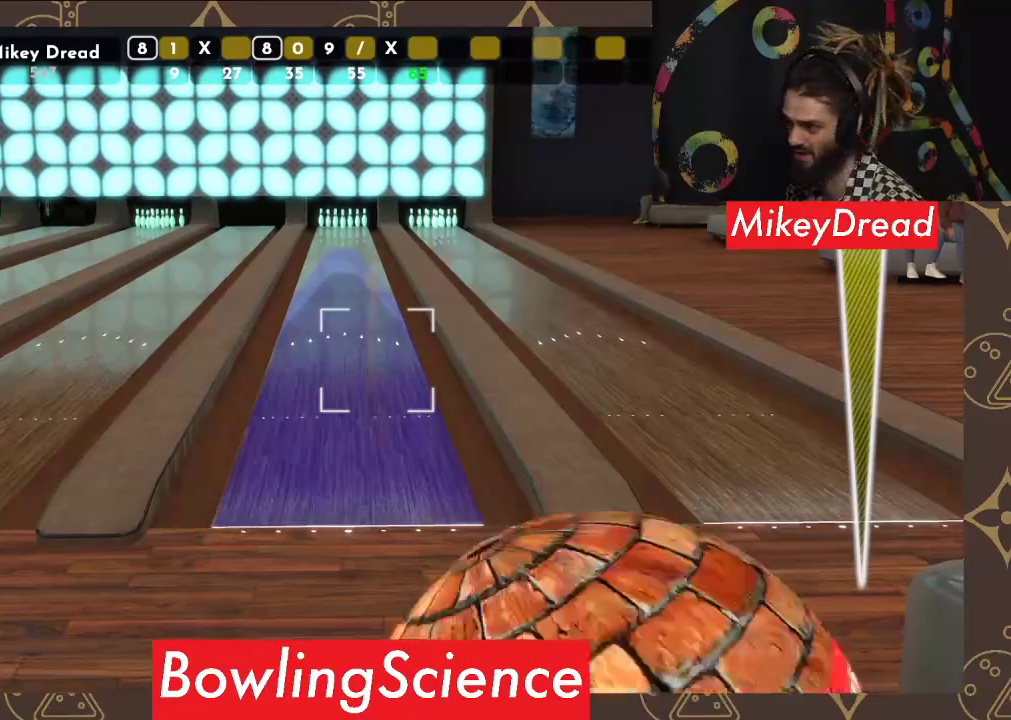
{"buttons": [], "left_stick": "center", "right_stick": "left", "events": []}
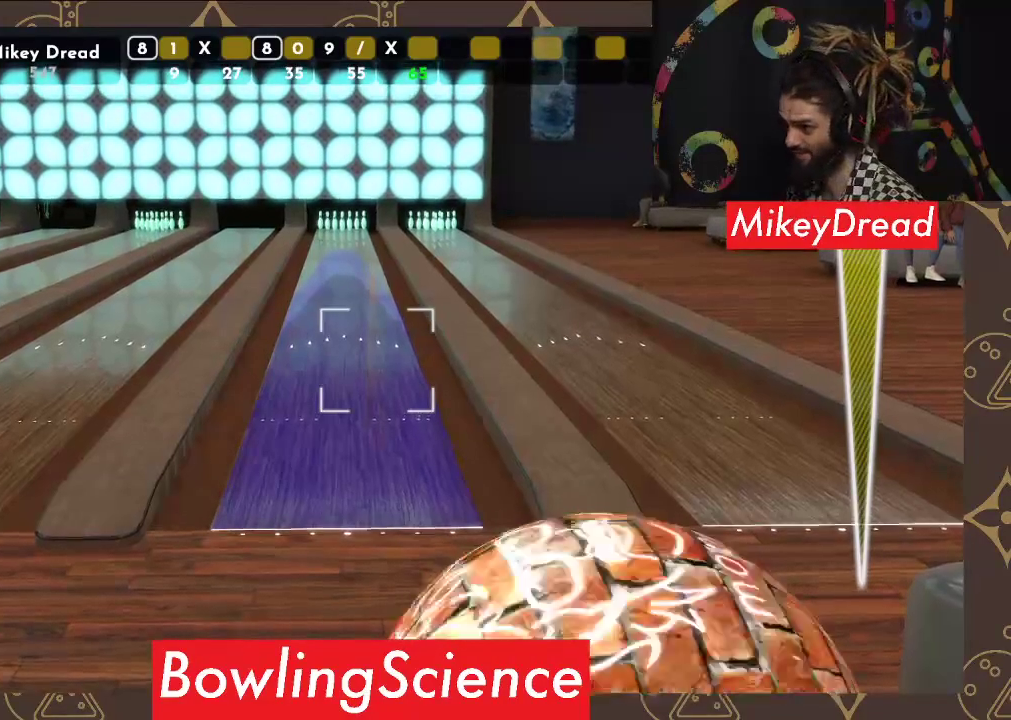
{"buttons": [], "left_stick": "center", "right_stick": "left", "events": []}
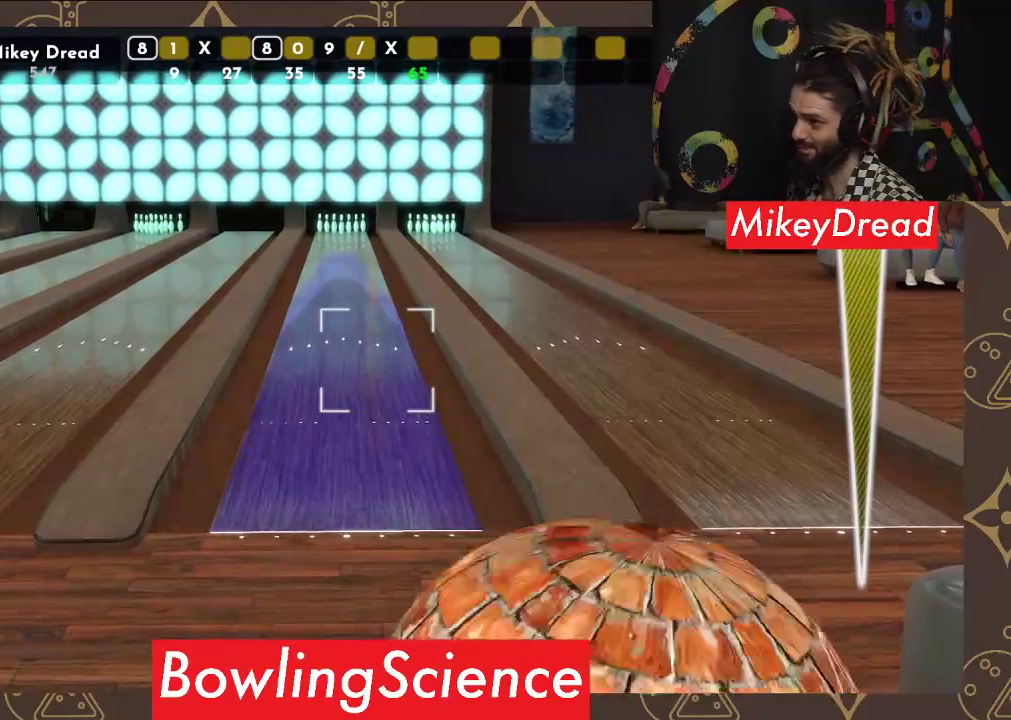
{"buttons": [], "left_stick": "center", "right_stick": "left", "events": []}
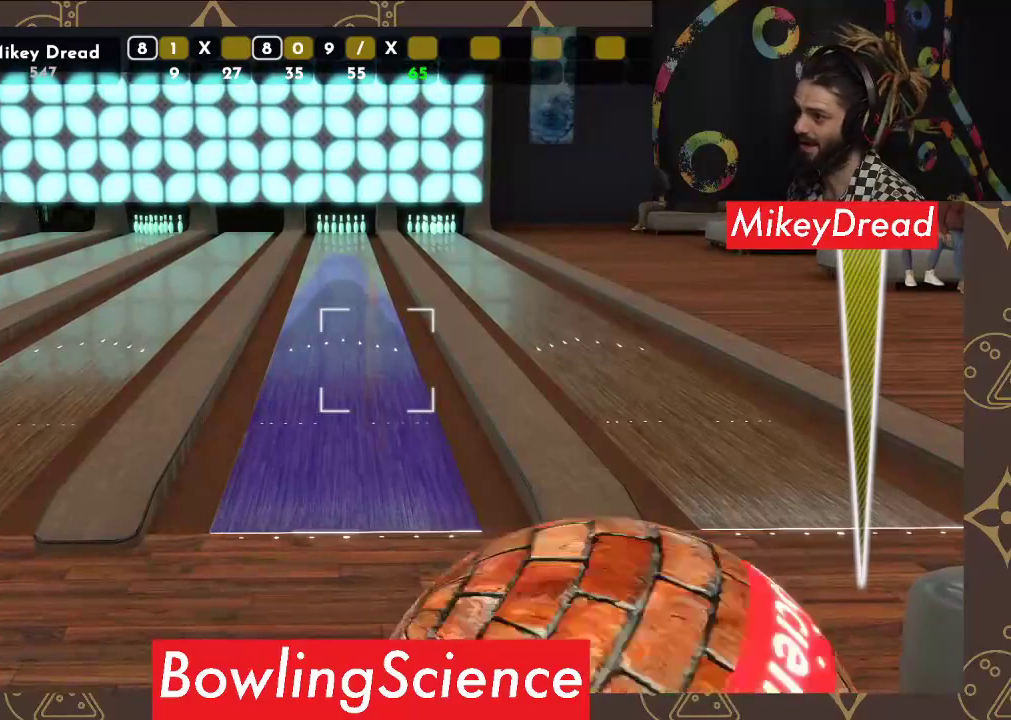
{"buttons": [], "left_stick": "center", "right_stick": "center", "events": [[467, "right_stick", "center"]]}
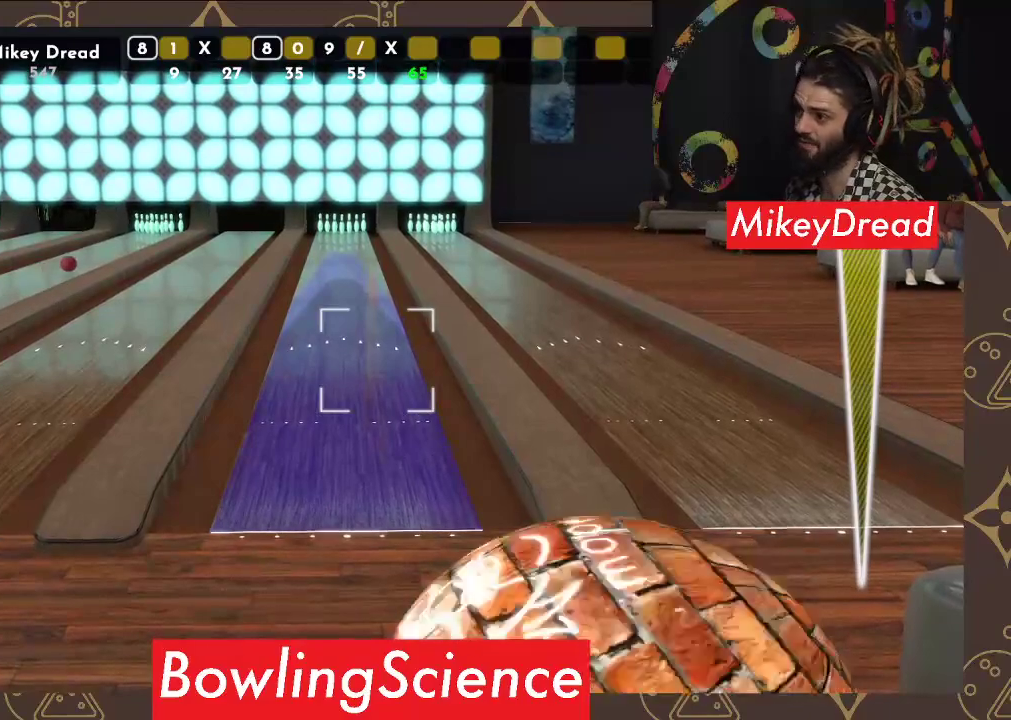
{"buttons": [], "left_stick": "center", "right_stick": "right", "events": [[83, "R2", "down"], [217, "R2", "up"], [383, "right_stick", "right"]]}
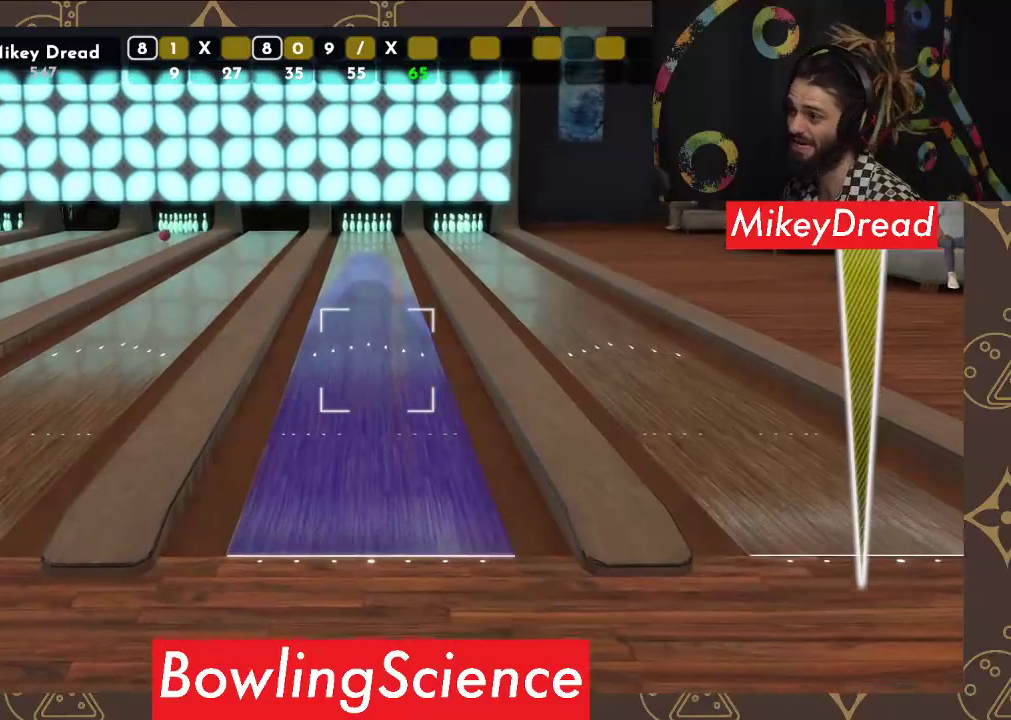
{"buttons": [], "left_stick": "center", "right_stick": "center", "events": [[217, "right_stick", "center"]]}